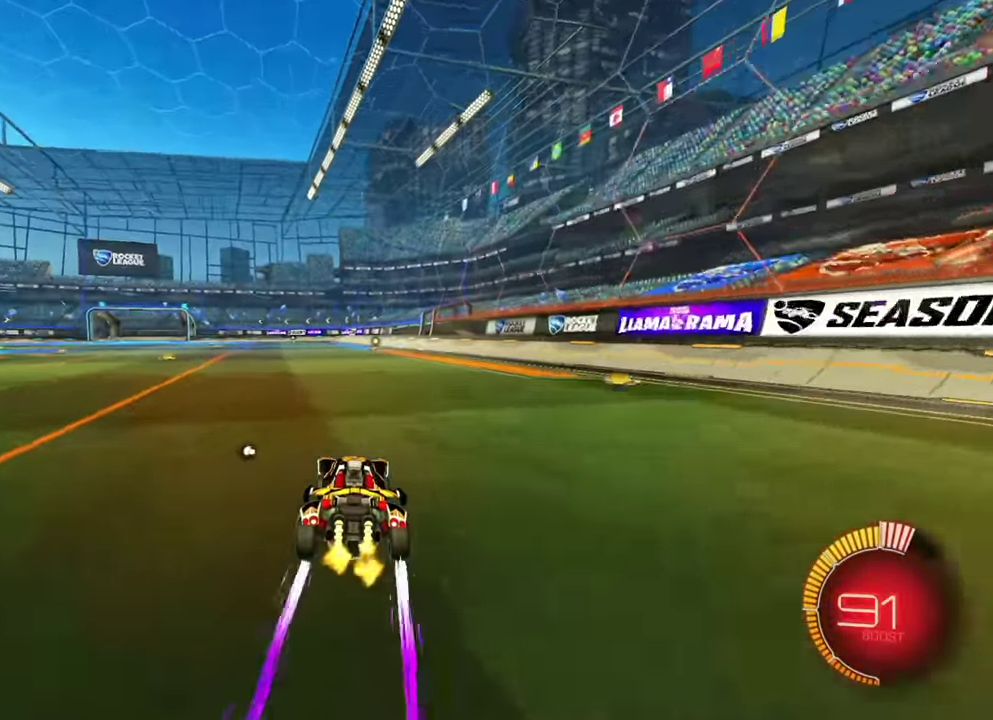
Gameplay with a controller (Xbox layout); each line is a JSON object with the inputs held at the frame after it (dt_ms = milliseconds from this image to that frame). "events" lists button and stick changes between this image and that frame as [ms after this image, input, new state], when the widget could be followed in between. Not read: A L2 L3 R1 R3 X Y.
{"dt_ms": 600, "buttons": ["B", "L1", "R2"], "left_stick": "left", "events": [[184, "L1", "down"], [384, "B", "down"]]}
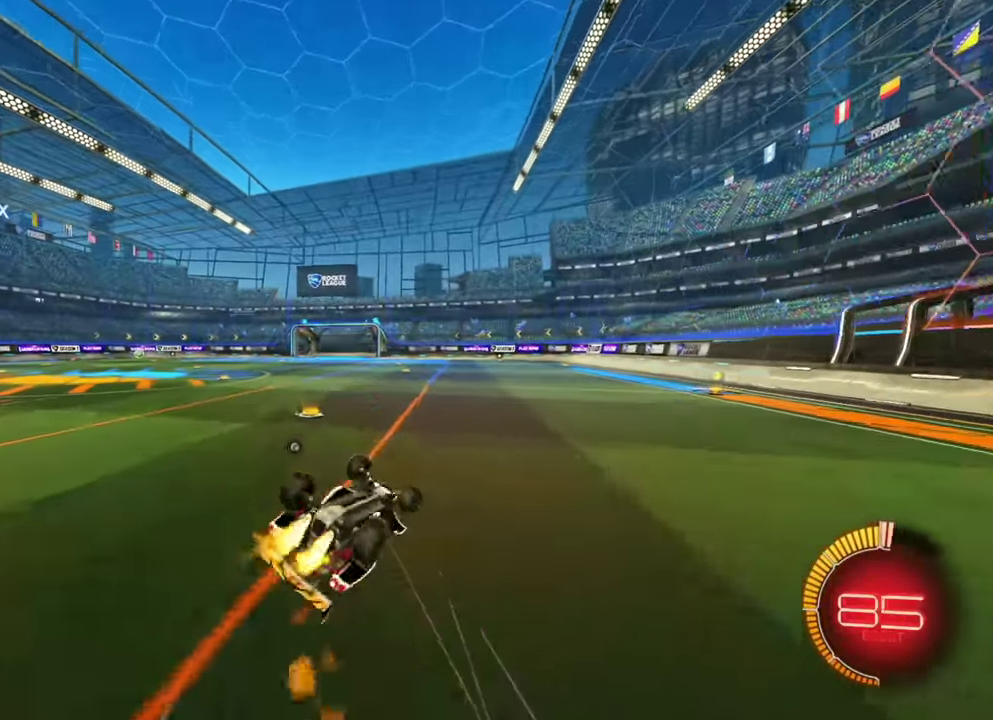
{"dt_ms": 400, "buttons": ["R2"], "left_stick": "down-left", "events": [[300, "B", "up"], [367, "L1", "up"], [367, "left_stick", "down-left"]]}
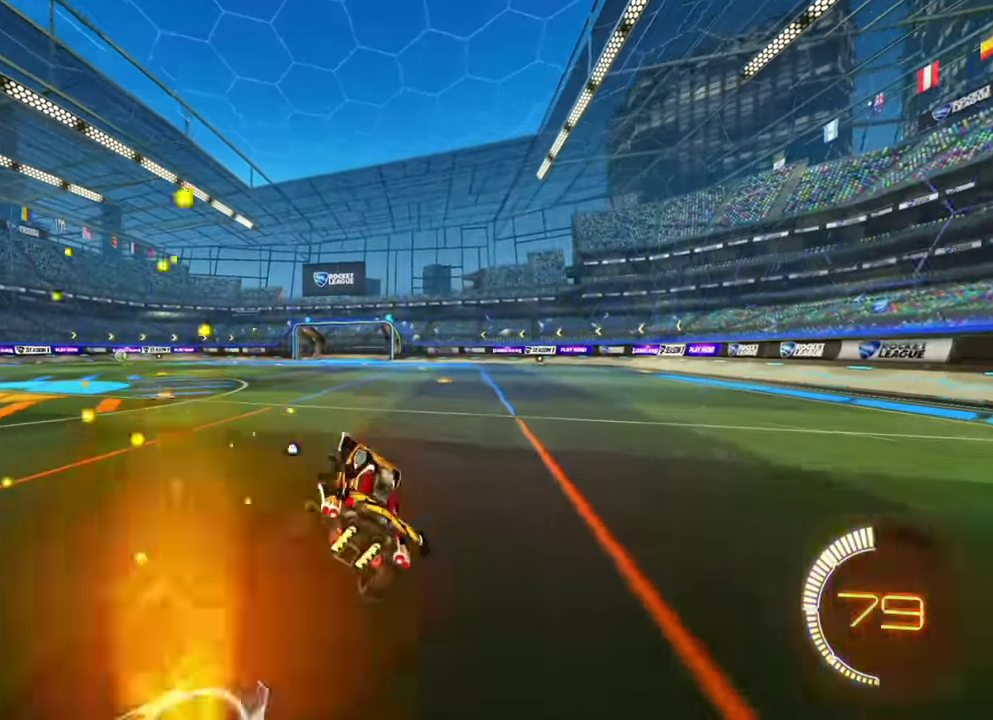
{"dt_ms": 500, "buttons": ["R2"], "left_stick": "right", "events": [[17, "left_stick", "center"], [217, "left_stick", "right"]]}
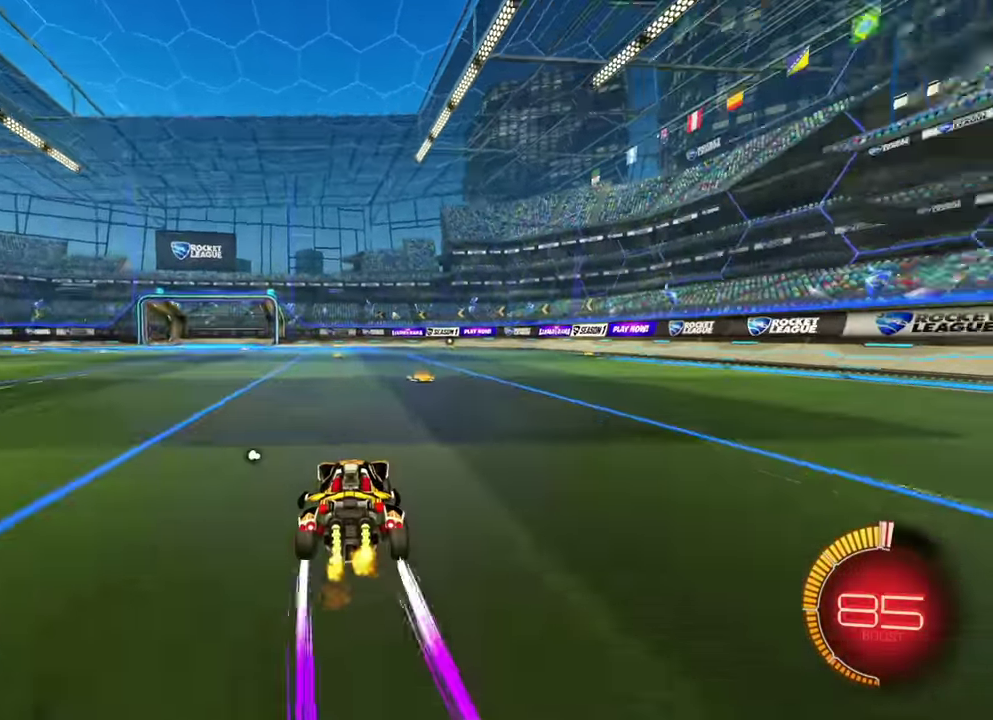
{"dt_ms": 500, "buttons": ["R2"], "left_stick": "center", "events": [[167, "left_stick", "left"], [334, "B", "down"], [400, "left_stick", "center"], [500, "B", "up"]]}
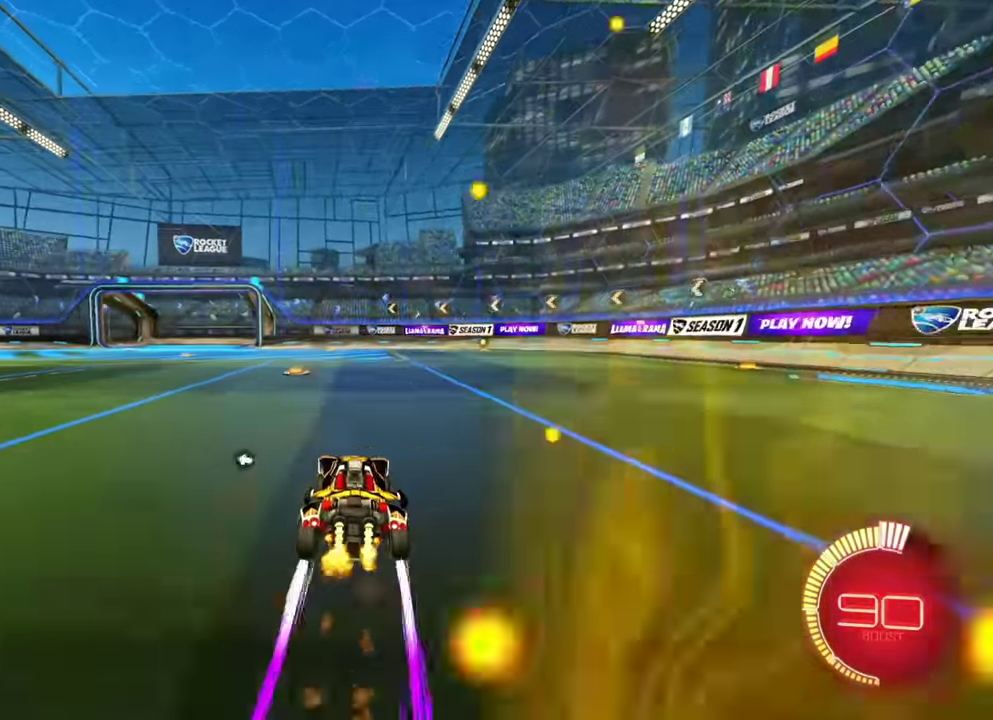
{"dt_ms": 600, "buttons": ["R2"], "left_stick": "left", "events": [[117, "left_stick", "left"], [350, "B", "down"], [400, "left_stick", "center"], [517, "B", "up"], [567, "left_stick", "left"]]}